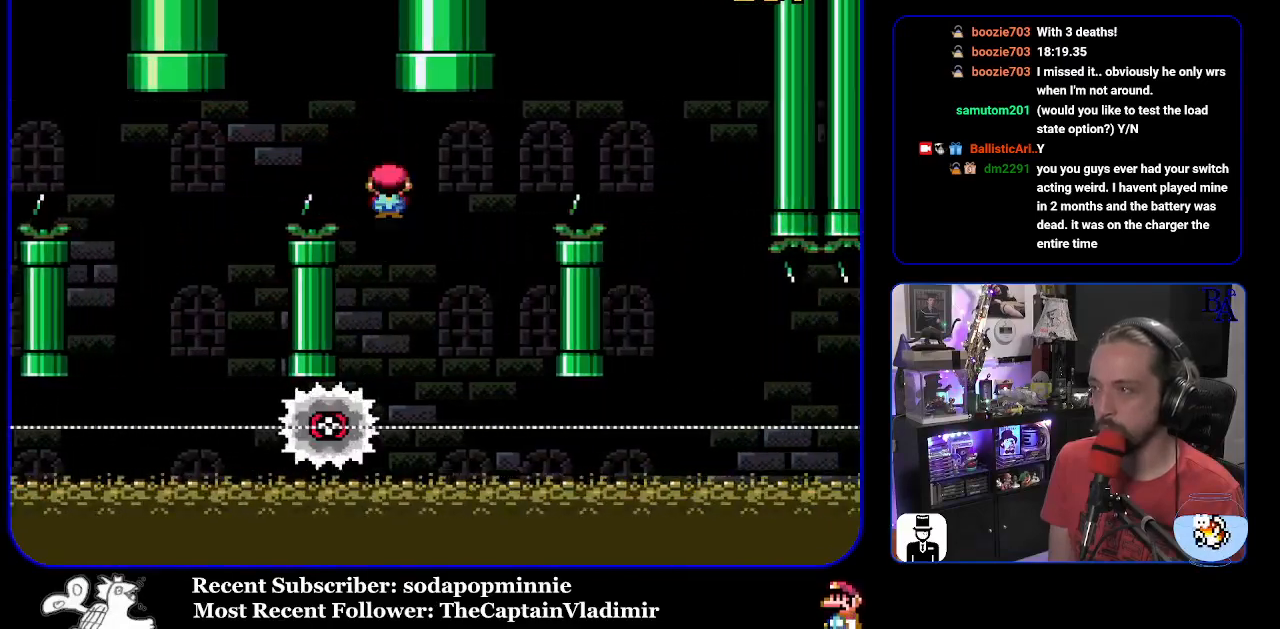
Gameplay with a controller (Nintendo layout); each line is a JSON object with the inputs held at the frame after it. "events" lists button and stick changes between this image and that frame as [ms after this image, input, new state], when the widget could be followed in between. Not read: L3 R3.
{"buttons": ["A", "X", "DPAD_RIGHT"], "events": [[67, "DPAD_LEFT", "up"], [150, "DPAD_RIGHT", "down"]]}
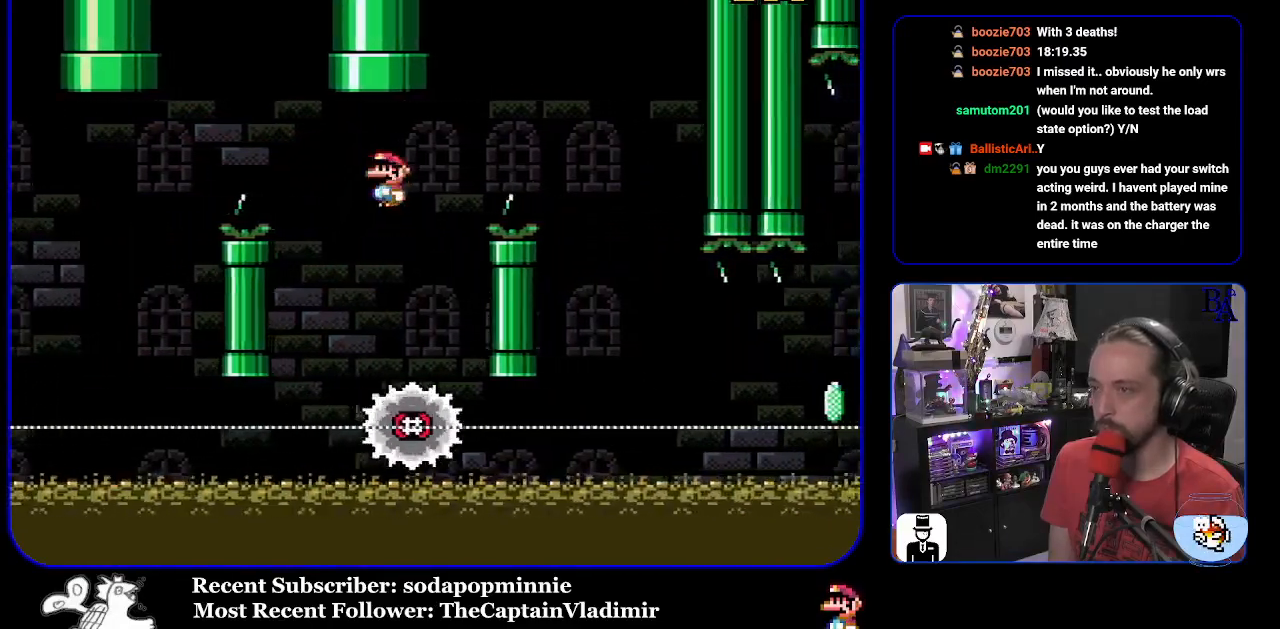
{"buttons": ["X", "DPAD_LEFT"], "events": [[367, "DPAD_RIGHT", "up"], [400, "DPAD_DOWN", "down"], [417, "DPAD_DOWN", "up"], [417, "DPAD_LEFT", "down"], [450, "A", "up"]]}
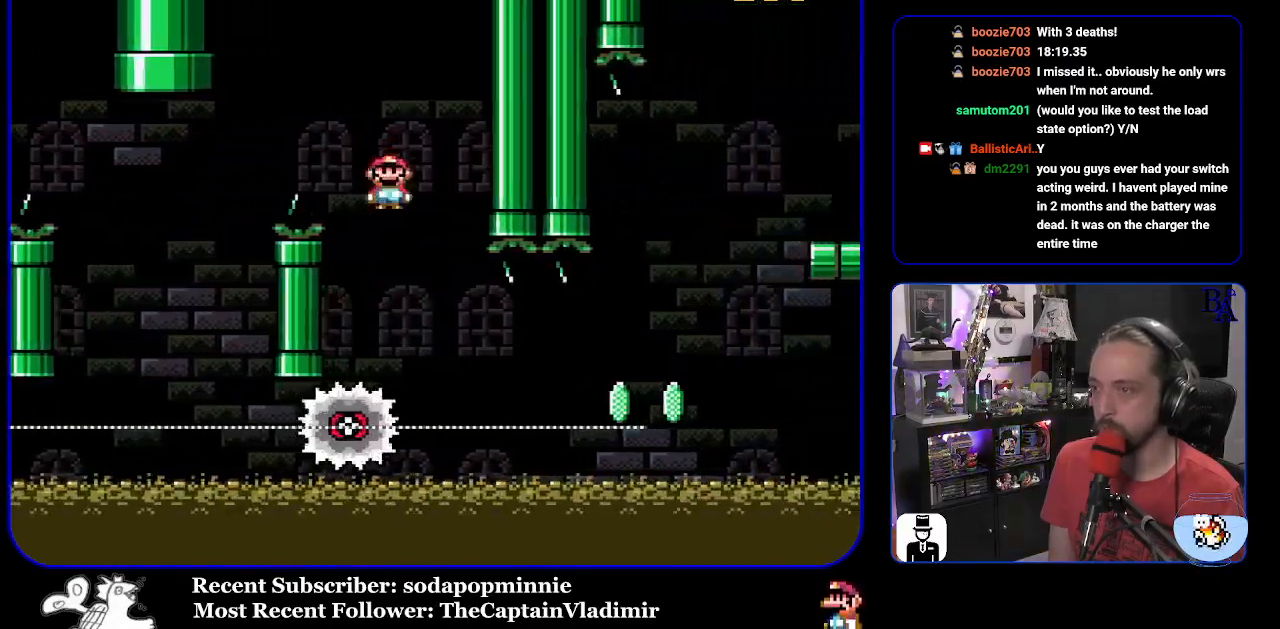
{"buttons": ["X", "DPAD_RIGHT"], "events": [[50, "DPAD_LEFT", "up"], [100, "DPAD_RIGHT", "down"]]}
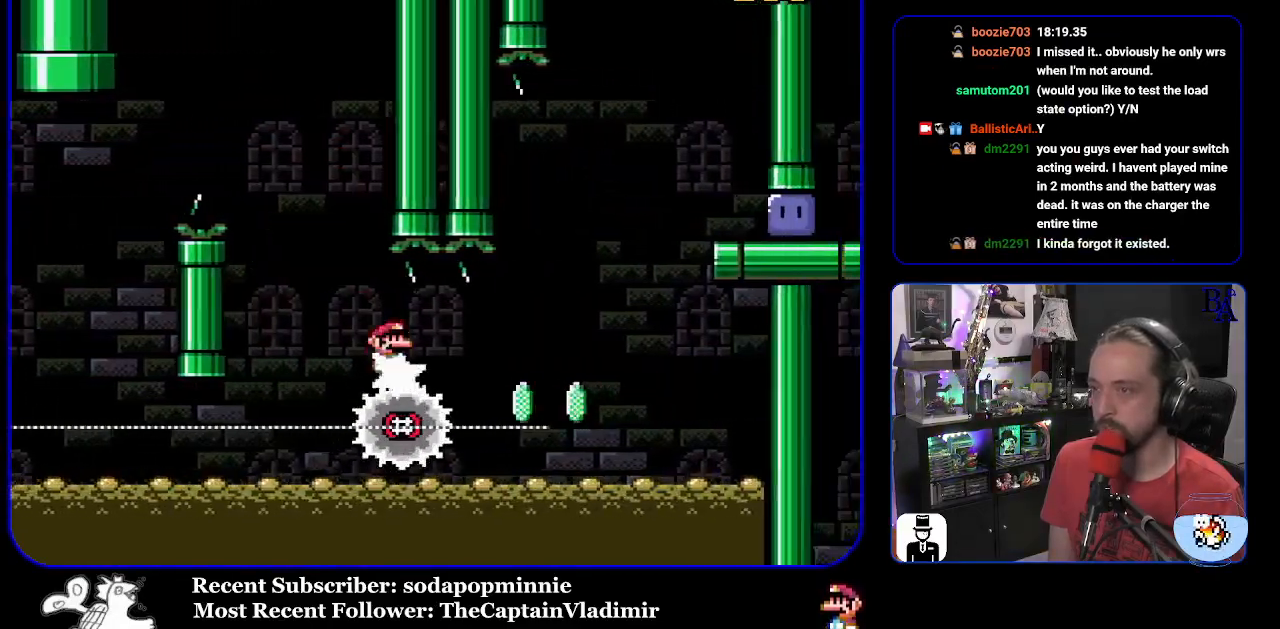
{"buttons": ["A", "X", "DPAD_RIGHT"], "events": [[133, "DPAD_RIGHT", "up"], [150, "DPAD_LEFT", "down"], [167, "A", "down"], [250, "DPAD_LEFT", "up"], [267, "DPAD_RIGHT", "down"]]}
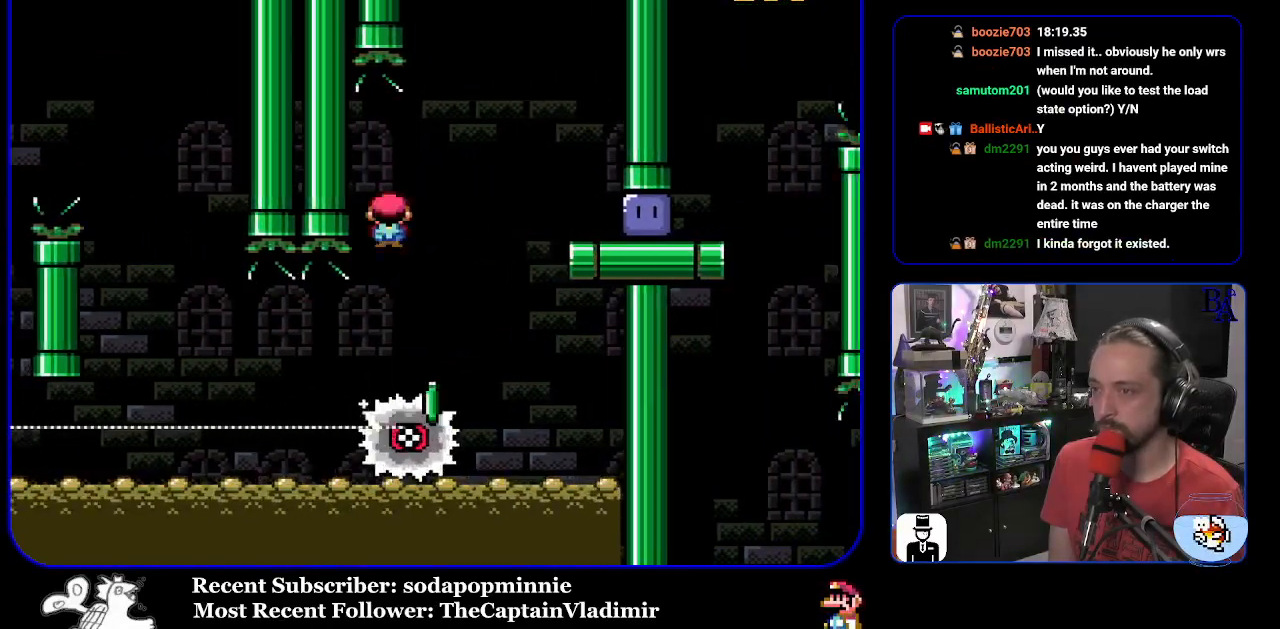
{"buttons": ["X", "DPAD_RIGHT"], "events": [[200, "A", "up"]]}
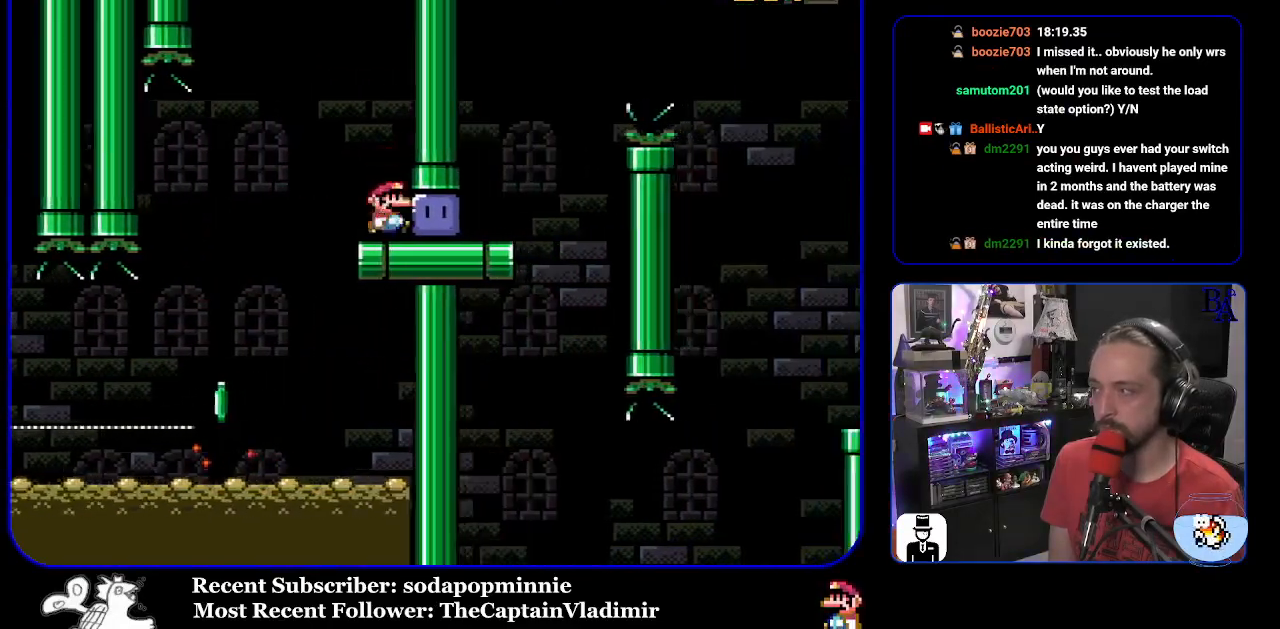
{"buttons": ["B", "Y", "DPAD_UP", "DPAD_RIGHT"], "events": [[17, "X", "up"], [133, "Y", "down"], [500, "B", "down"], [500, "DPAD_UP", "down"]]}
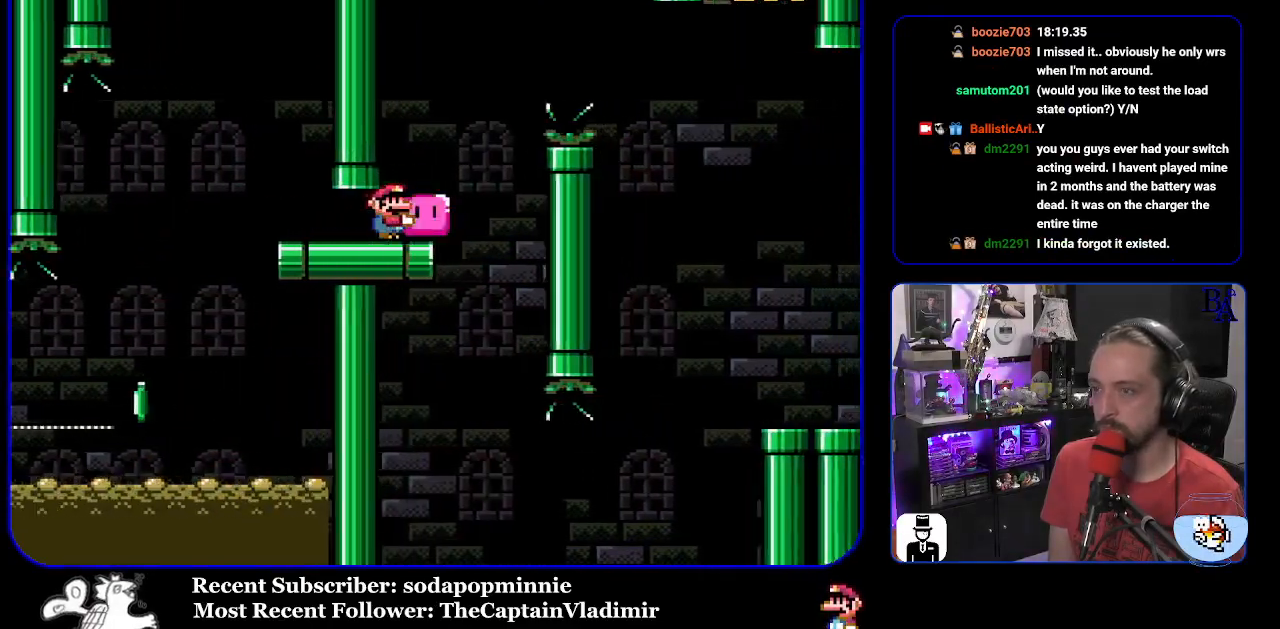
{"buttons": ["B", "Y", "DPAD_UP", "DPAD_RIGHT"], "events": [[250, "B", "up"], [400, "B", "down"]]}
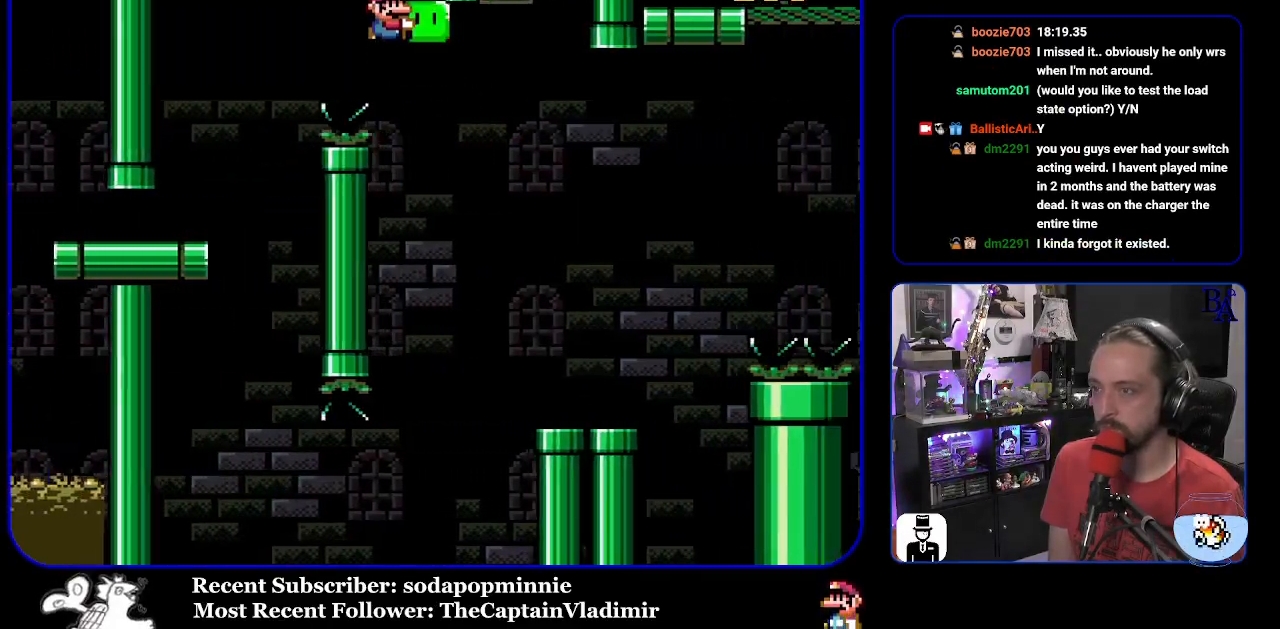
{"buttons": ["Y", "DPAD_UP", "DPAD_RIGHT"], "events": [[133, "B", "up"], [183, "Y", "up"], [200, "DPAD_RIGHT", "up"], [250, "Y", "down"], [267, "DPAD_LEFT", "down"], [267, "DPAD_UP", "up"], [333, "DPAD_LEFT", "up"], [383, "DPAD_RIGHT", "down"], [383, "DPAD_UP", "down"]]}
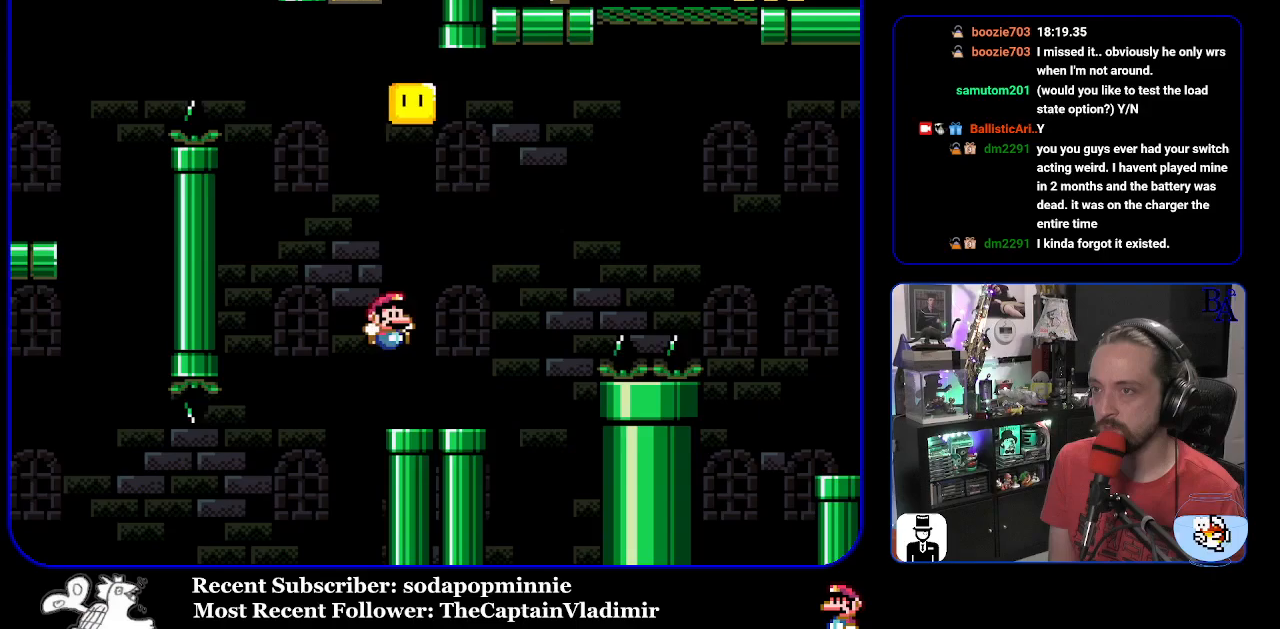
{"buttons": ["B", "Y", "DPAD_UP", "DPAD_RIGHT"], "events": [[200, "B", "down"]]}
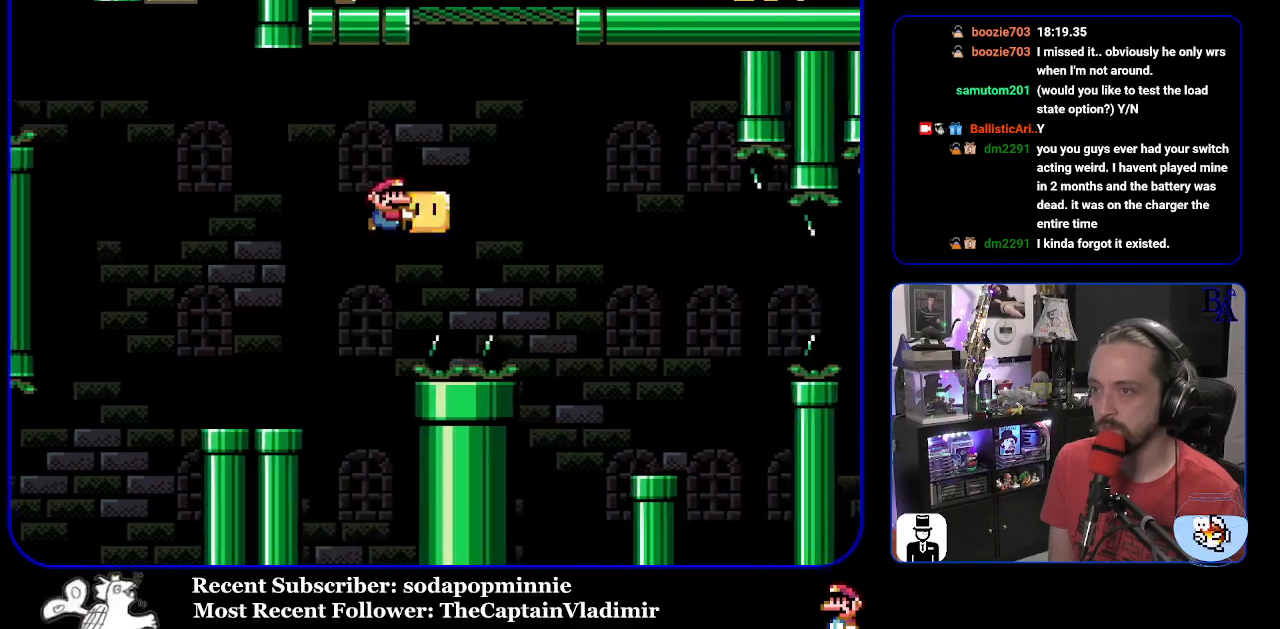
{"buttons": ["B", "Y", "DPAD_LEFT"], "events": [[100, "Y", "up"], [183, "Y", "down"], [433, "DPAD_RIGHT", "up"], [467, "DPAD_UP", "up"], [483, "DPAD_LEFT", "down"]]}
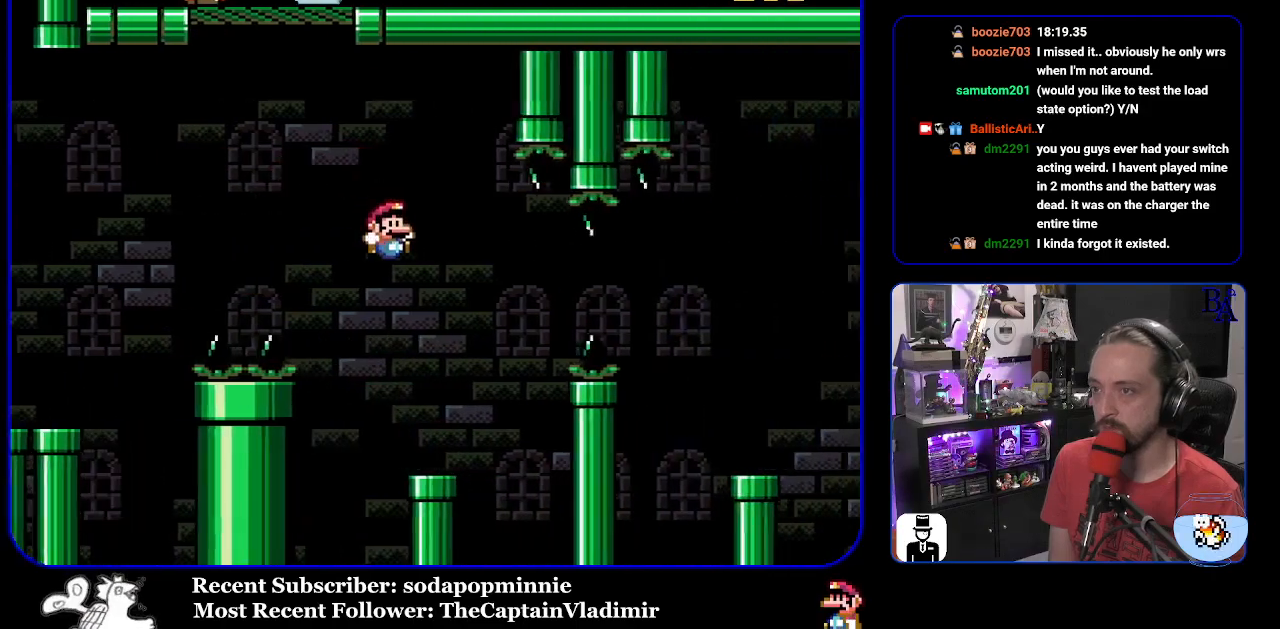
{"buttons": ["B", "Y", "DPAD_RIGHT"], "events": [[133, "DPAD_LEFT", "up"], [200, "DPAD_RIGHT", "down"], [283, "B", "up"], [450, "B", "down"]]}
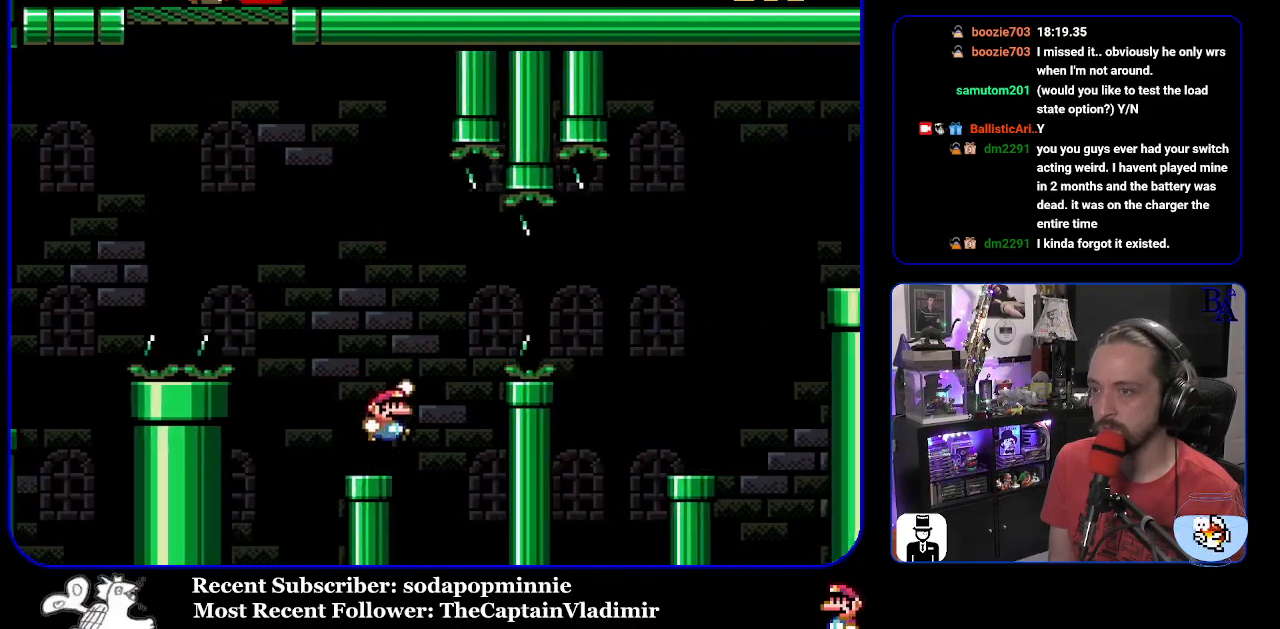
{"buttons": ["Y", "DPAD_RIGHT"], "events": [[100, "B", "up"], [200, "B", "down"], [383, "B", "up"]]}
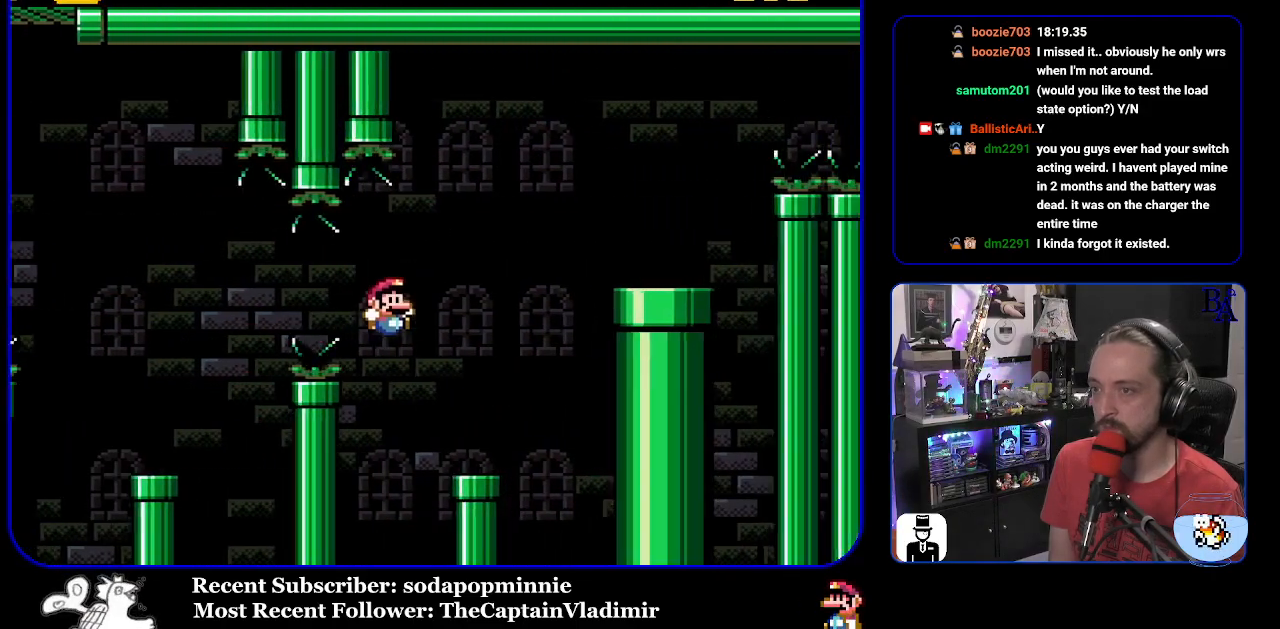
{"buttons": ["B", "Y", "DPAD_RIGHT"], "events": [[83, "DPAD_RIGHT", "up"], [117, "DPAD_LEFT", "down"], [217, "DPAD_LEFT", "up"], [233, "B", "down"], [233, "DPAD_RIGHT", "down"]]}
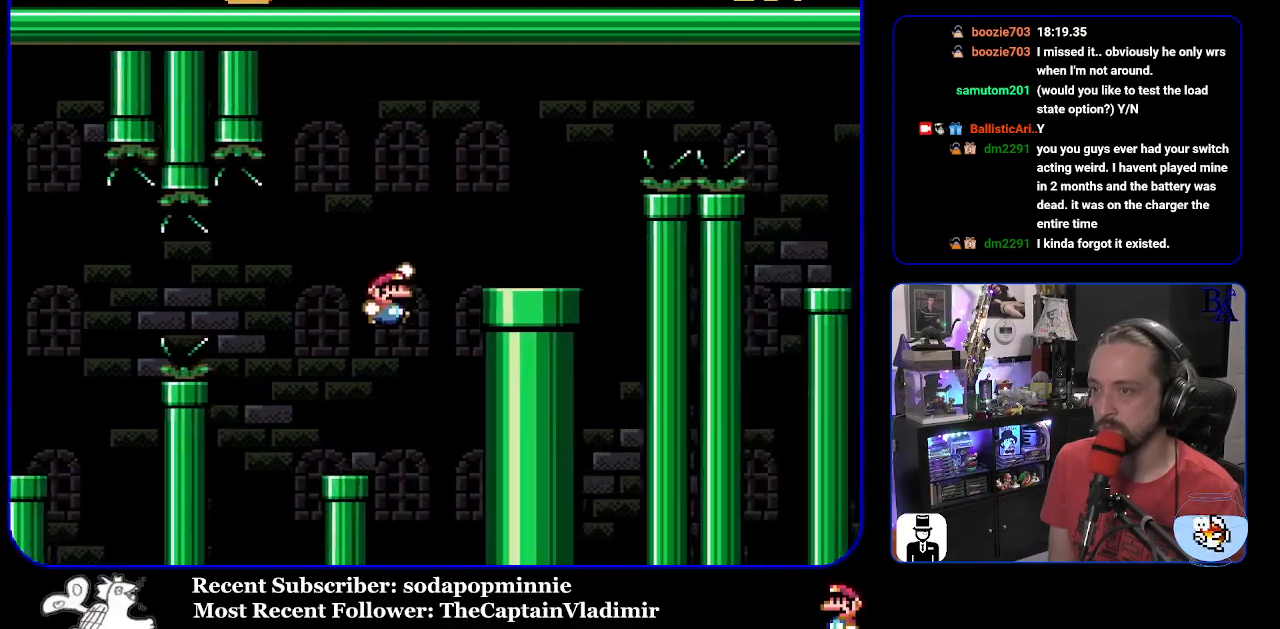
{"buttons": ["A", "X", "DPAD_RIGHT"], "events": [[183, "B", "up"], [200, "Y", "up"], [283, "X", "down"], [317, "A", "down"]]}
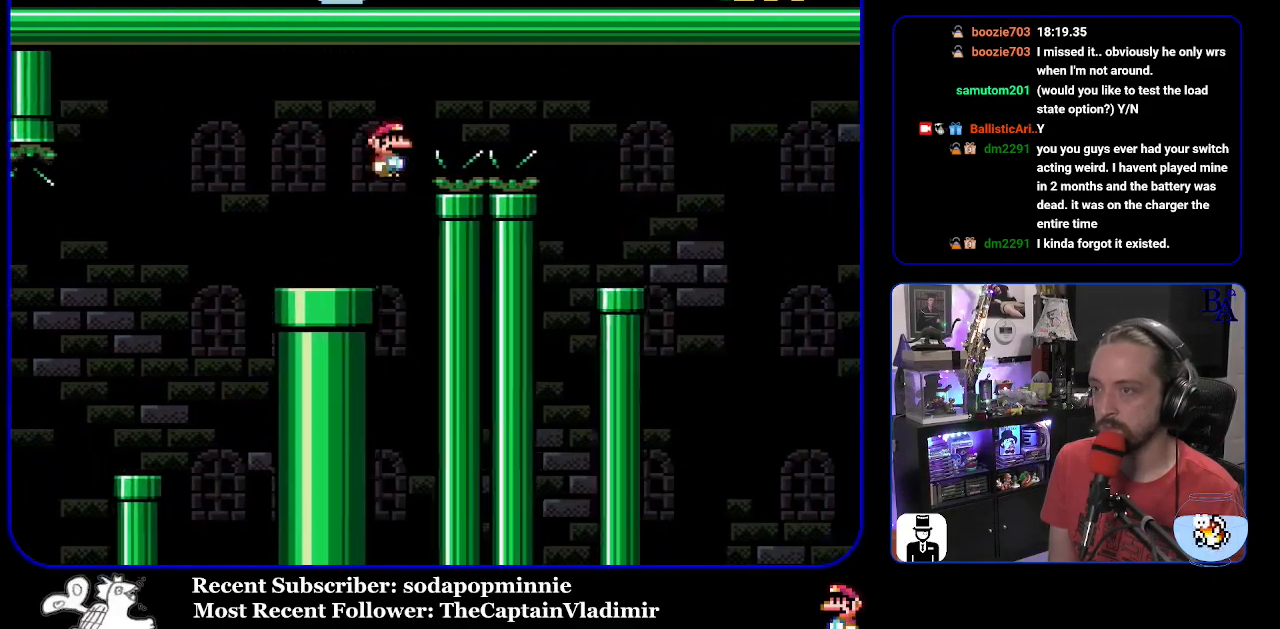
{"buttons": ["X", "DPAD_LEFT"], "events": [[283, "A", "up"], [383, "DPAD_RIGHT", "up"], [433, "DPAD_LEFT", "down"]]}
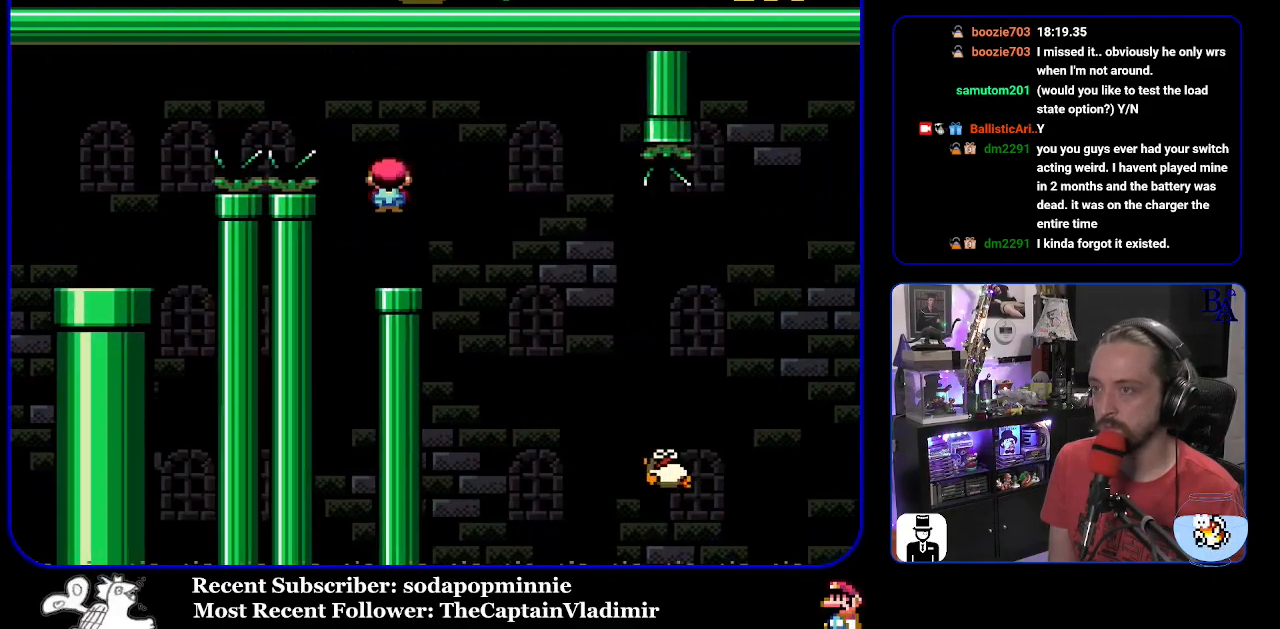
{"buttons": ["X", "DPAD_RIGHT"], "events": [[50, "DPAD_LEFT", "up"], [133, "DPAD_RIGHT", "down"], [150, "A", "down"], [267, "A", "up"]]}
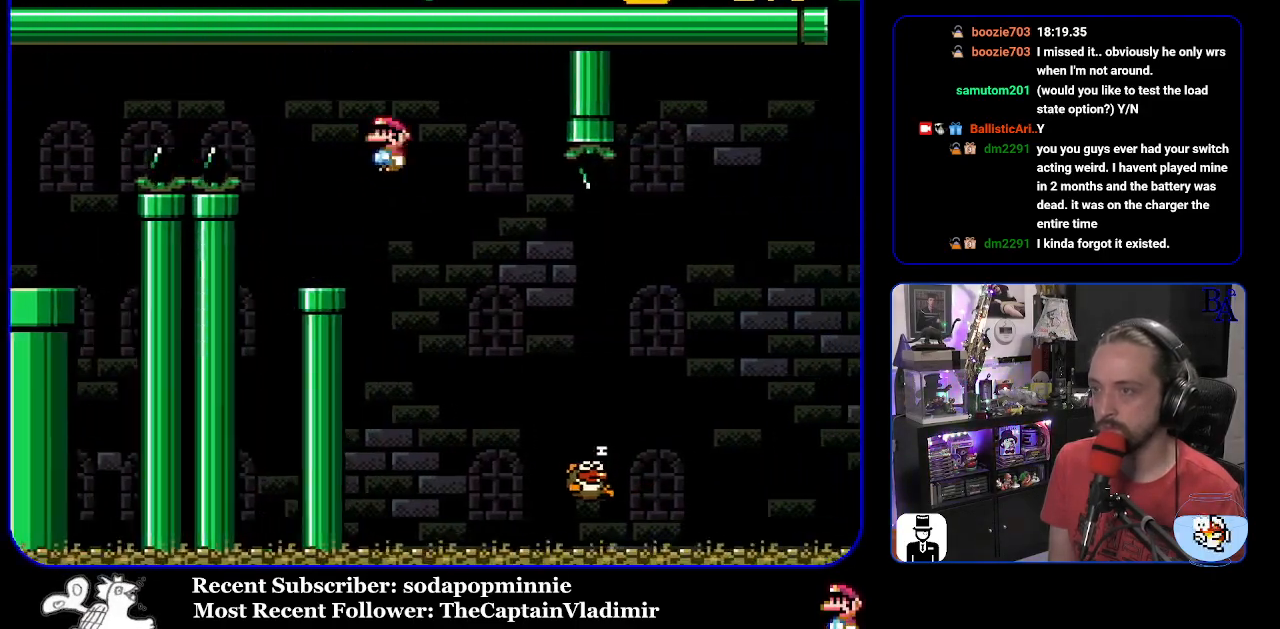
{"buttons": ["A", "X", "DPAD_RIGHT"], "events": [[200, "A", "down"]]}
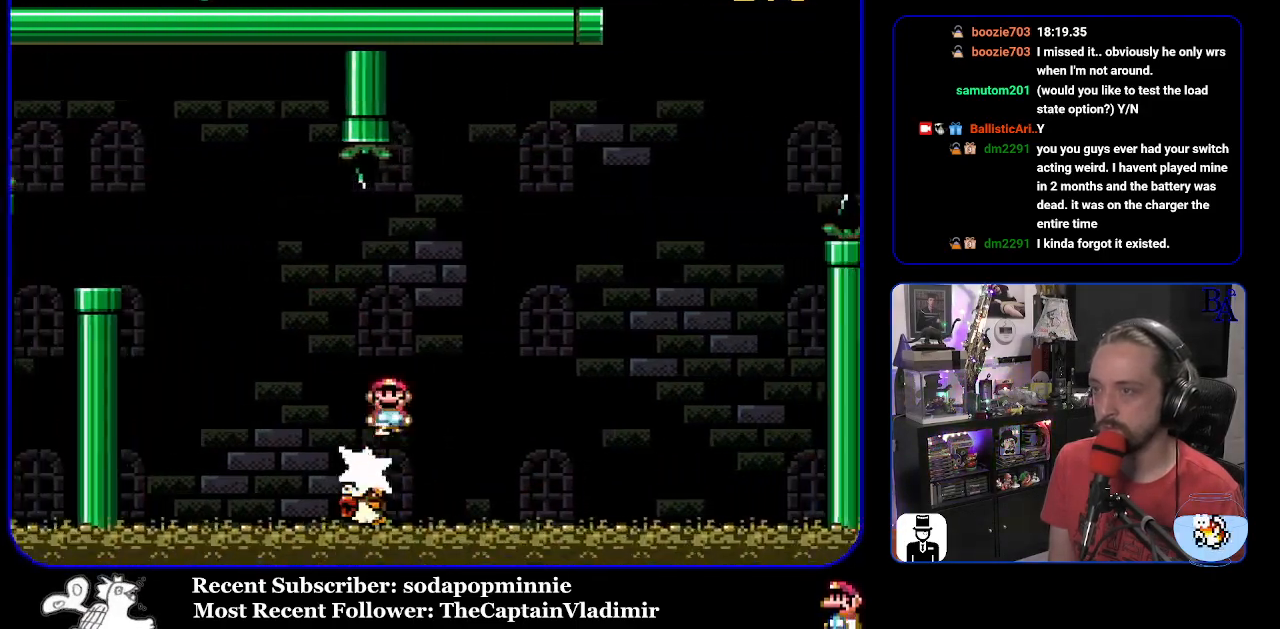
{"buttons": ["A", "X", "DPAD_RIGHT"], "events": [[167, "DPAD_RIGHT", "up"], [183, "DPAD_LEFT", "down"], [300, "DPAD_LEFT", "up"], [367, "DPAD_RIGHT", "down"]]}
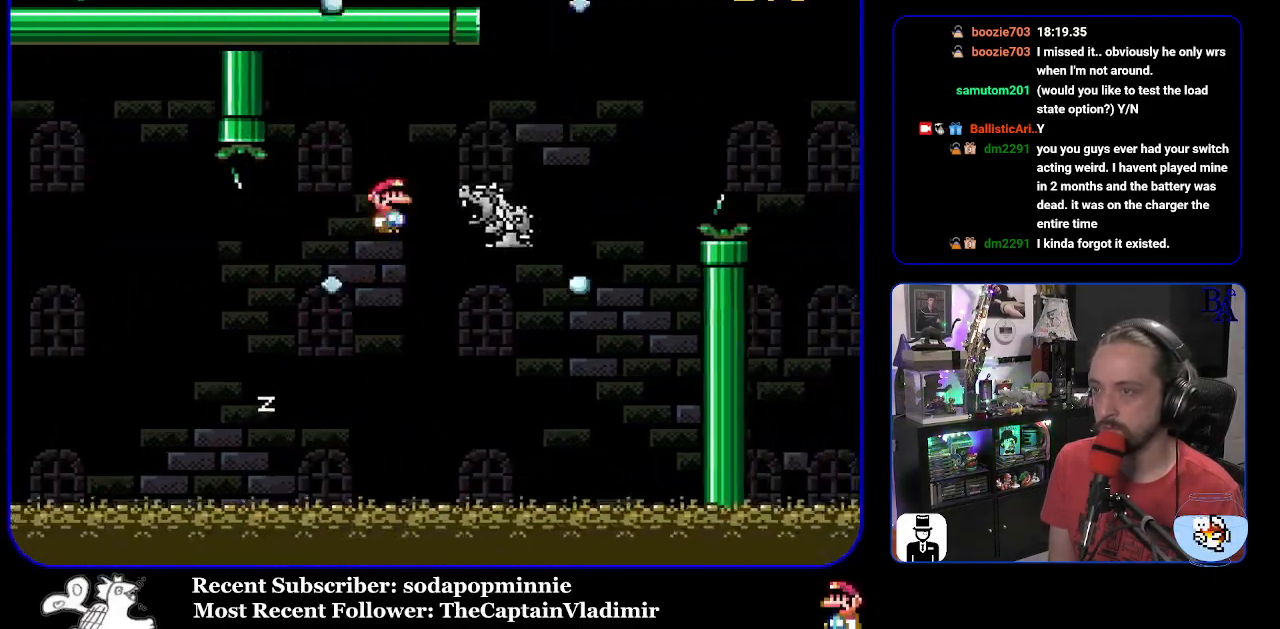
{"buttons": ["B", "Y", "DPAD_RIGHT"], "events": [[67, "A", "up"], [83, "X", "up"], [167, "Y", "down"], [350, "B", "down"]]}
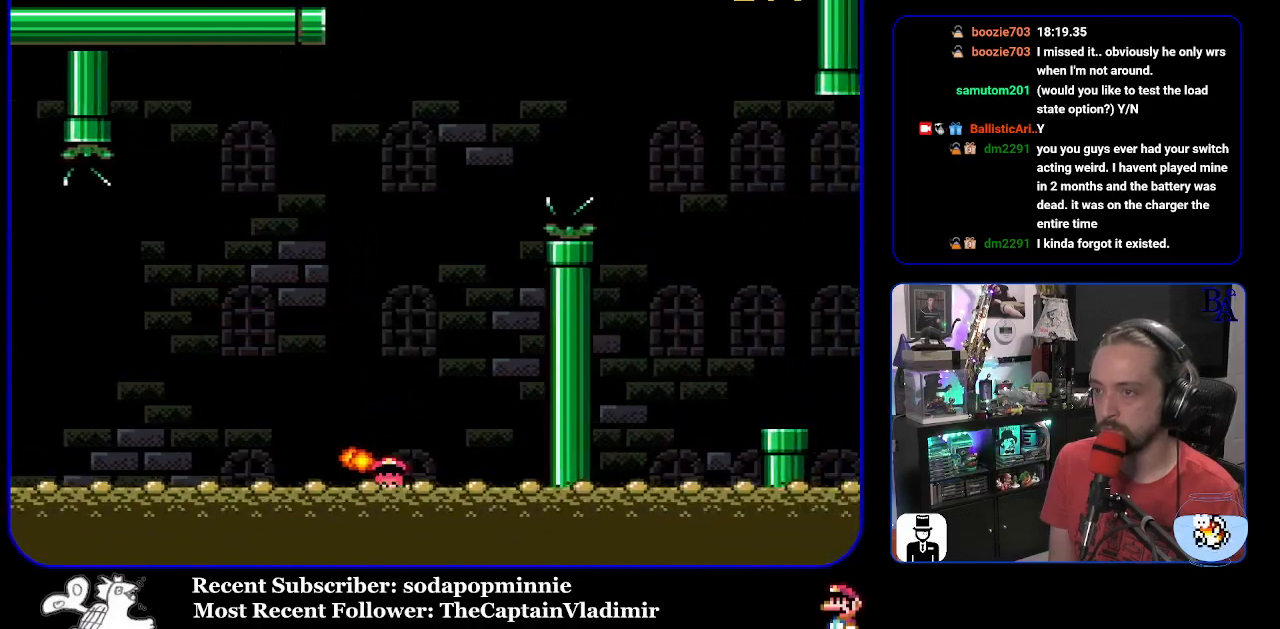
{"buttons": [], "events": [[267, "B", "up"], [267, "DPAD_RIGHT", "up"], [267, "Y", "up"], [300, "A", "down"], [417, "A", "up"]]}
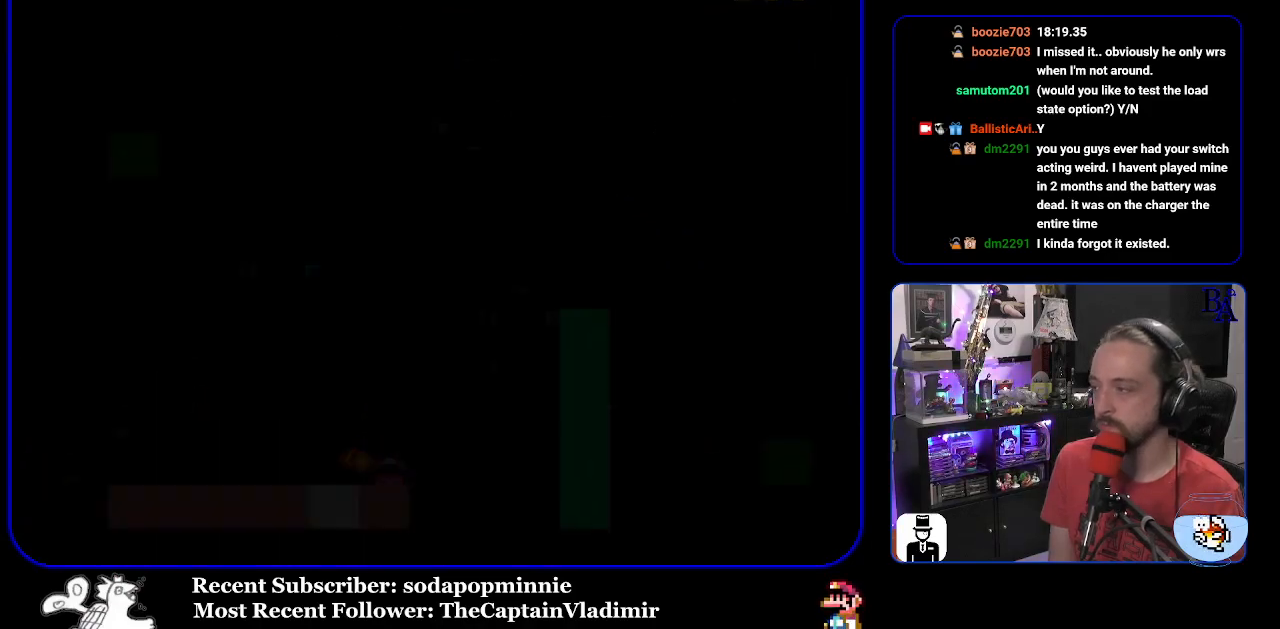
{"buttons": [], "events": []}
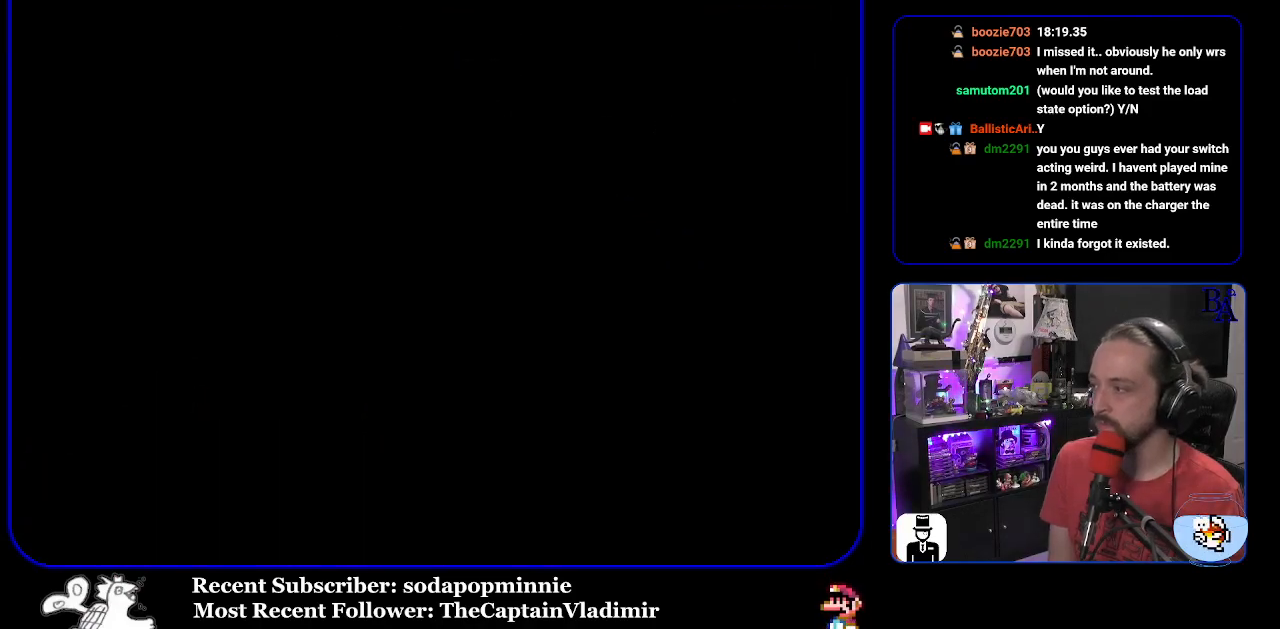
{"buttons": [], "events": []}
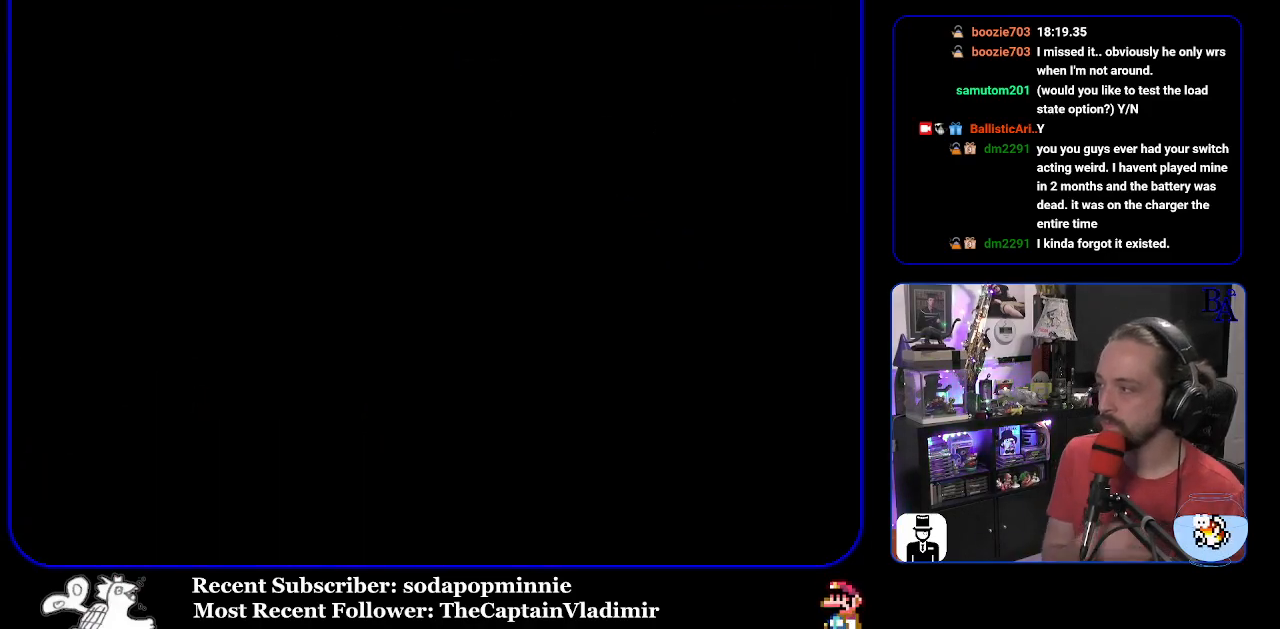
{"buttons": [], "events": []}
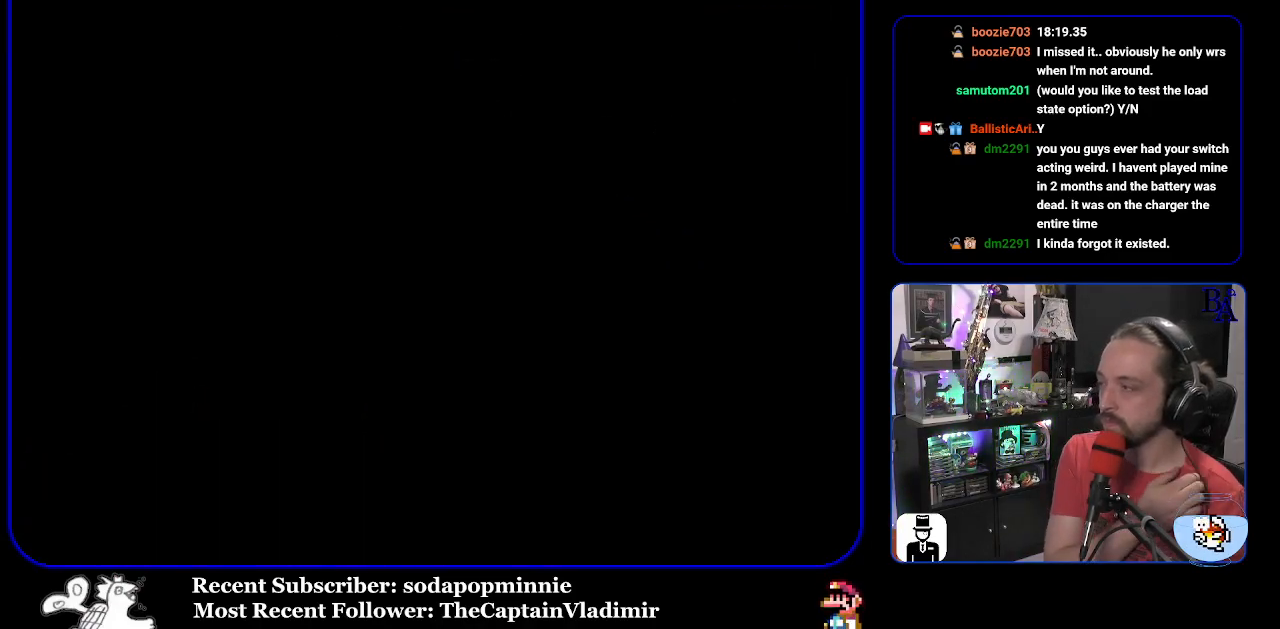
{"buttons": [], "events": []}
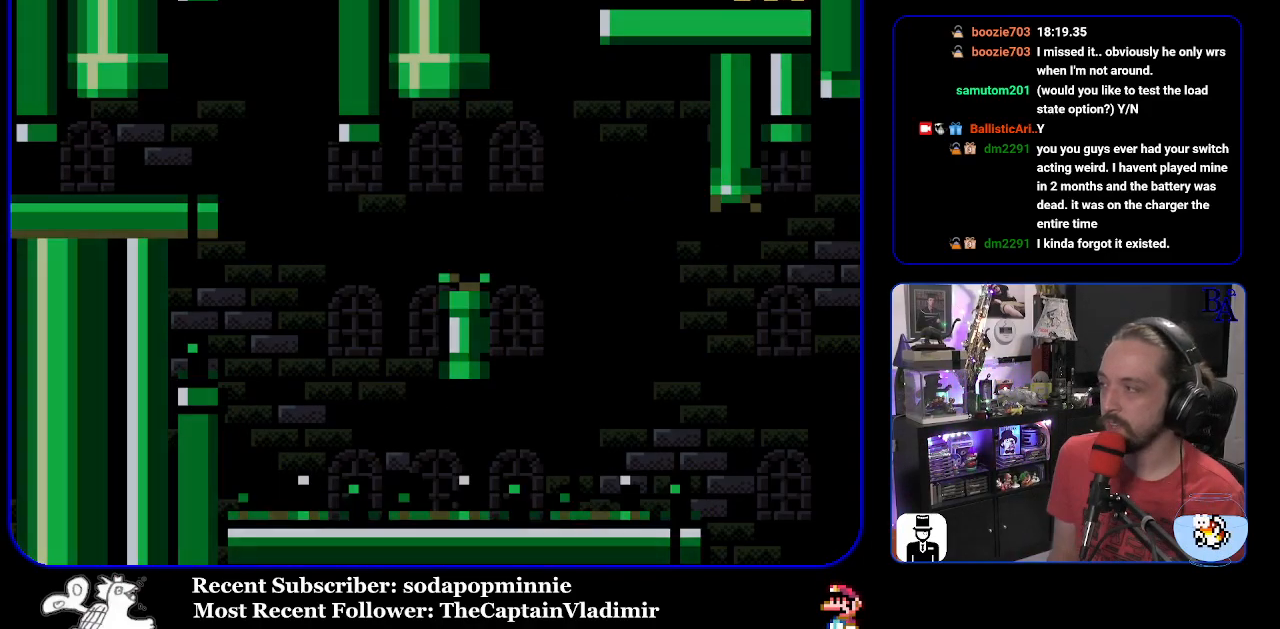
{"buttons": ["Y", "DPAD_RIGHT"], "events": [[200, "Y", "down"], [417, "DPAD_RIGHT", "down"]]}
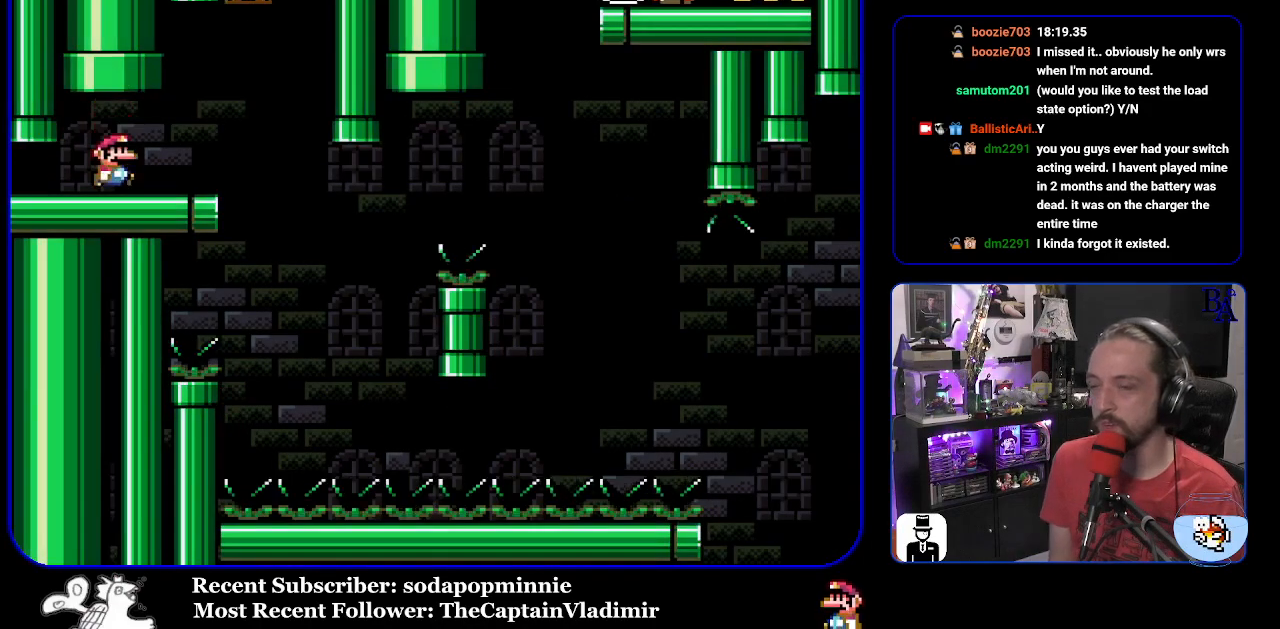
{"buttons": ["Y"], "events": [[200, "DPAD_RIGHT", "up"], [283, "DPAD_LEFT", "down"], [367, "DPAD_LEFT", "up"]]}
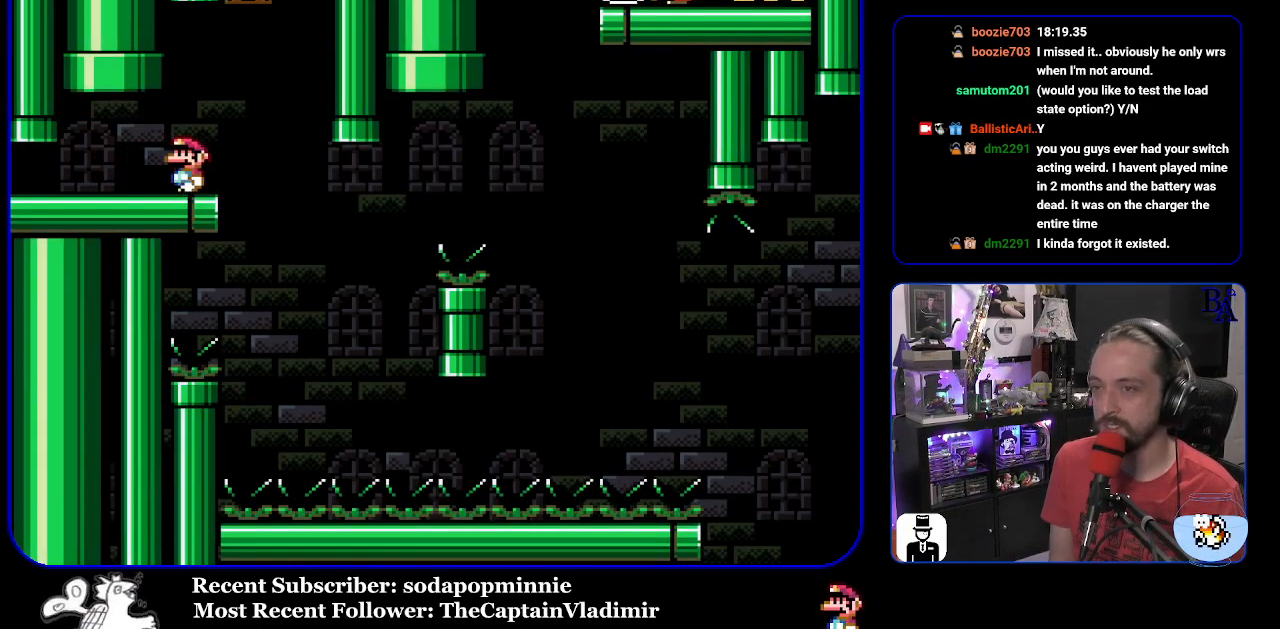
{"buttons": ["Y", "DPAD_RIGHT"], "events": [[350, "DPAD_RIGHT", "down"]]}
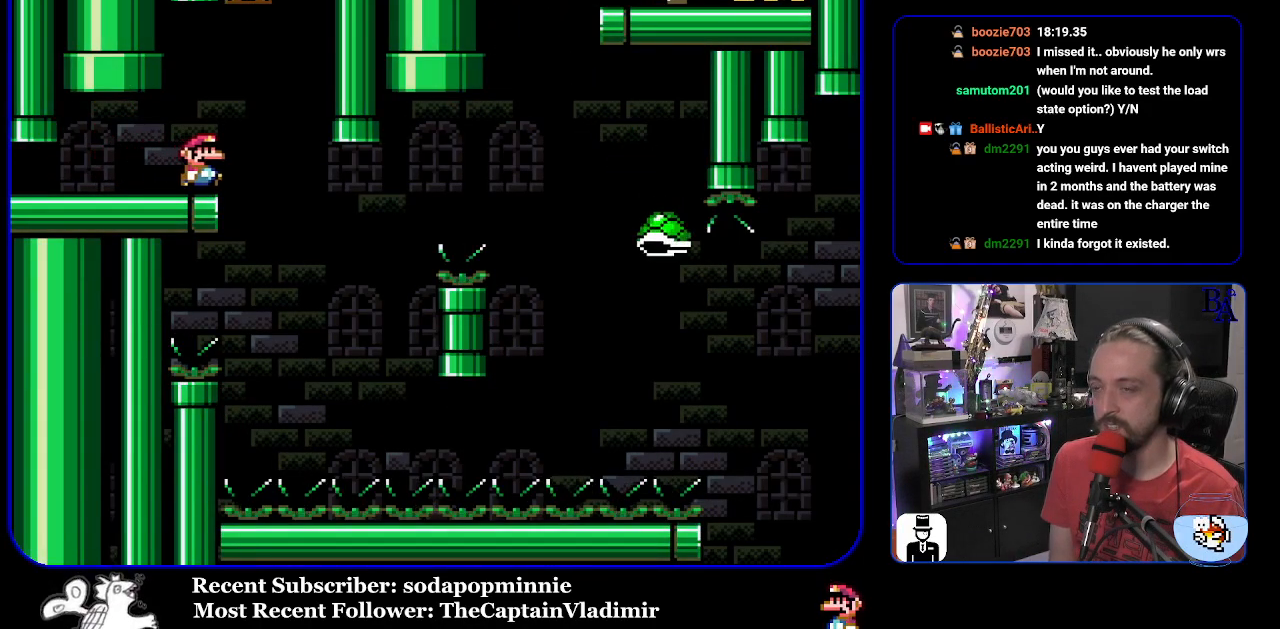
{"buttons": ["B", "Y", "DPAD_RIGHT"], "events": [[183, "DPAD_RIGHT", "up"], [233, "DPAD_LEFT", "down"], [317, "DPAD_LEFT", "up"], [350, "DPAD_RIGHT", "down"], [367, "B", "down"]]}
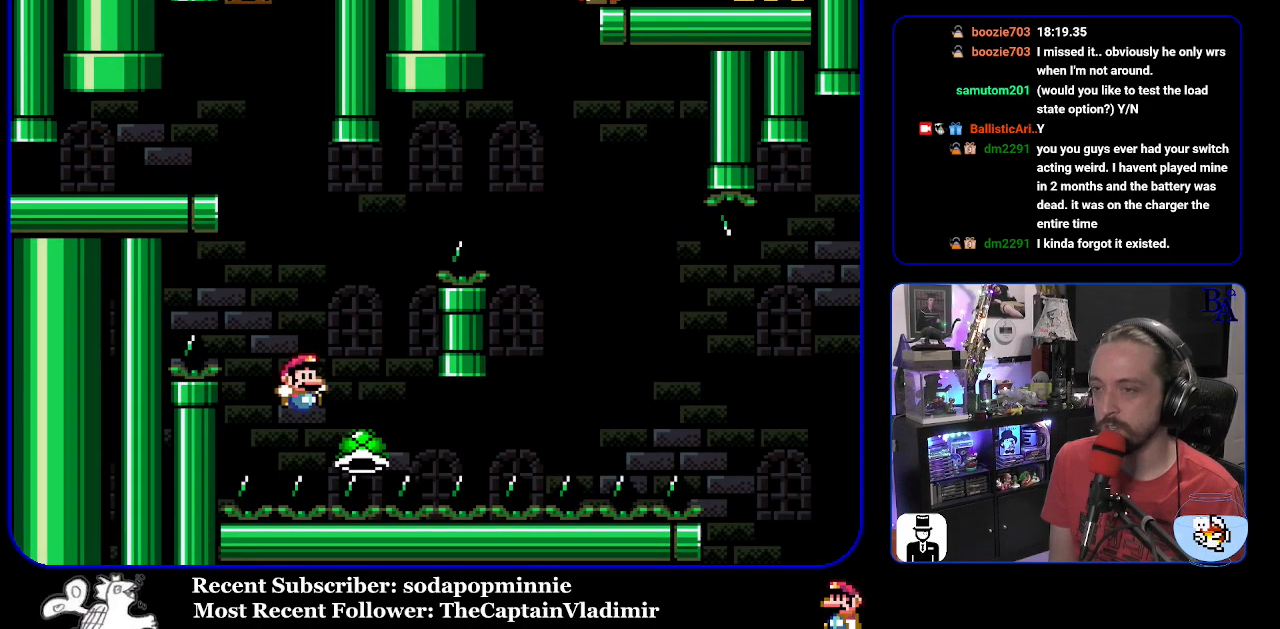
{"buttons": ["B", "Y", "DPAD_RIGHT"], "events": []}
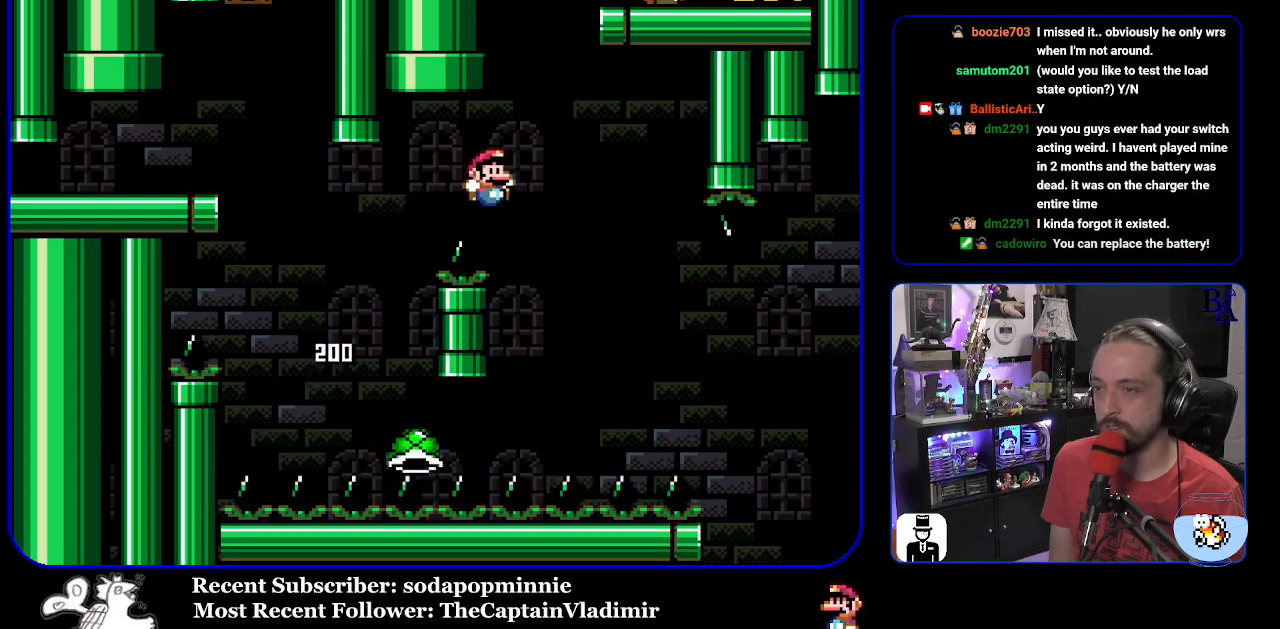
{"buttons": ["B", "Y", "DPAD_RIGHT"], "events": [[50, "B", "up"], [233, "B", "down"]]}